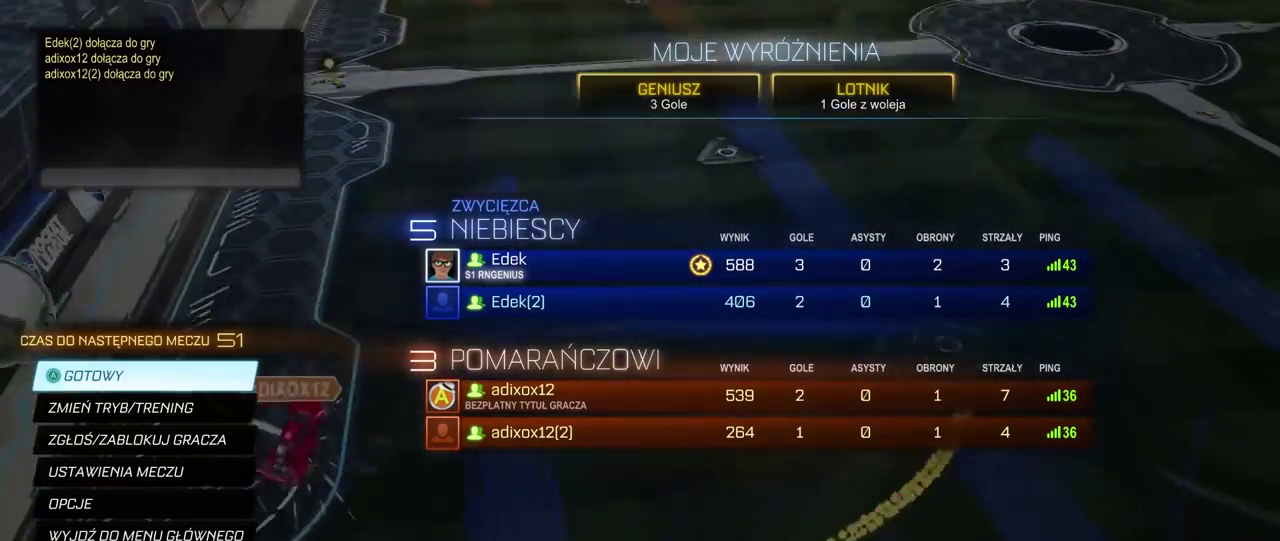
Gameplay with a controller (PlayStation layout); each line is a JSON object with the inputs held at the frame after it. "events" lists button and stick changes between this image and that frame as [ms after this image, input, new state], when the widget could be followed in between. This document gives stick clicks only as held states, not as events.
{"buttons": ["DPAD_DOWN"], "left_stick": "center", "right_stick": "center", "events": [[200, "DPAD_DOWN", "down"]]}
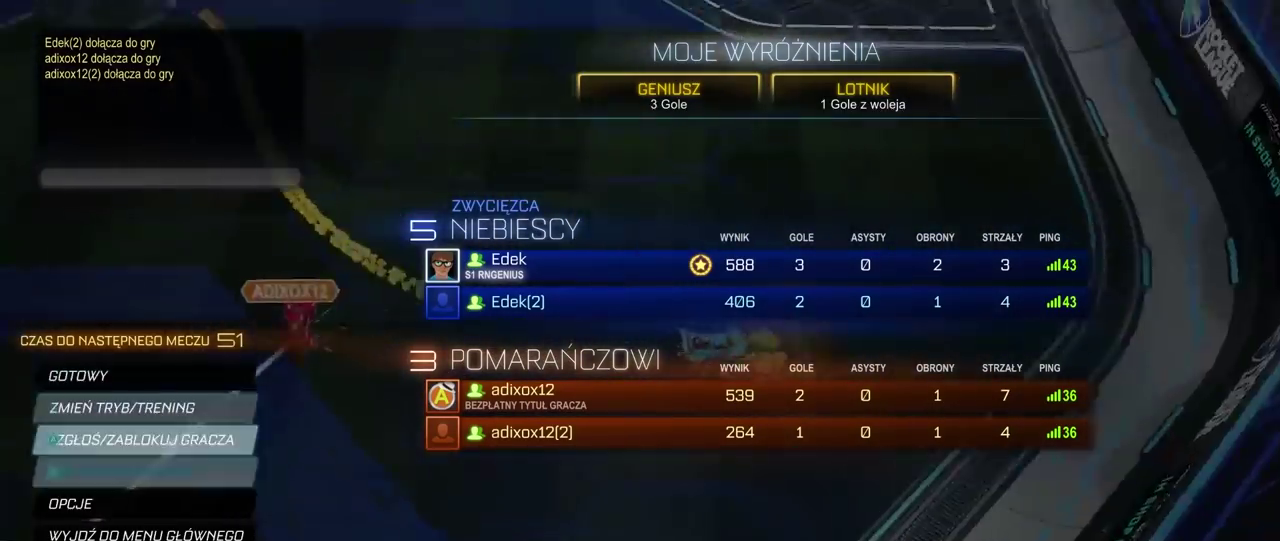
{"buttons": [], "left_stick": "center", "right_stick": "center", "events": [[133, "DPAD_DOWN", "up"], [250, "DPAD_DOWN", "down"], [333, "DPAD_DOWN", "up"]]}
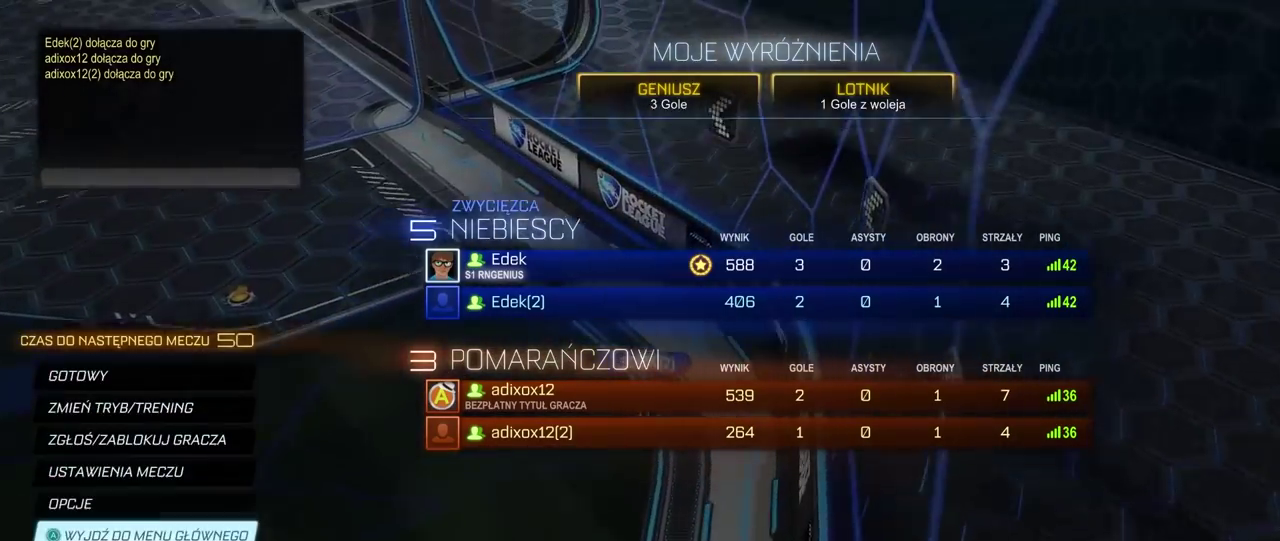
{"buttons": ["CROSS"], "left_stick": "center", "right_stick": "center", "events": [[400, "CROSS", "down"]]}
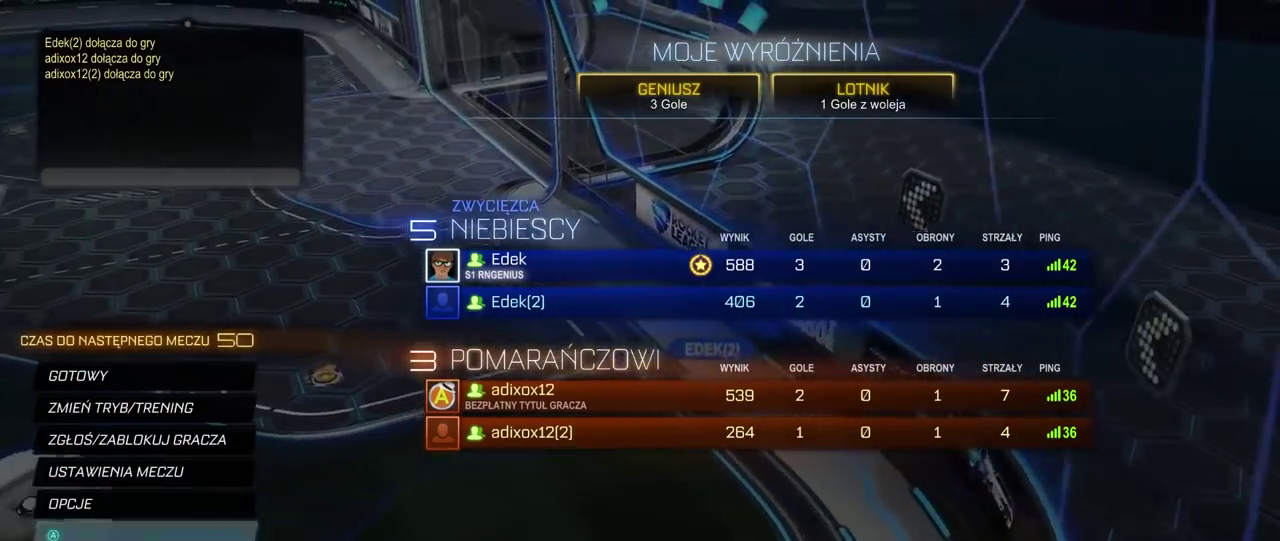
{"buttons": [], "left_stick": "center", "right_stick": "center", "events": [[100, "CROSS", "up"]]}
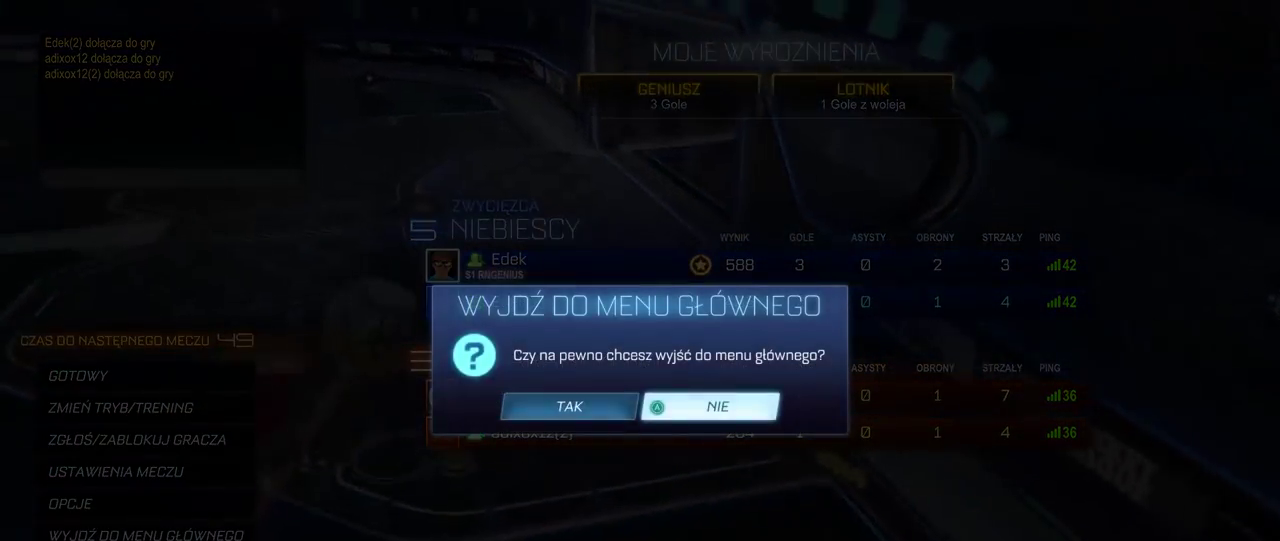
{"buttons": [], "left_stick": "center", "right_stick": "down-left", "events": [[100, "DPAD_LEFT", "down"], [233, "DPAD_LEFT", "up"], [250, "CROSS", "down"], [367, "CROSS", "up"], [367, "right_stick", "down-left"]]}
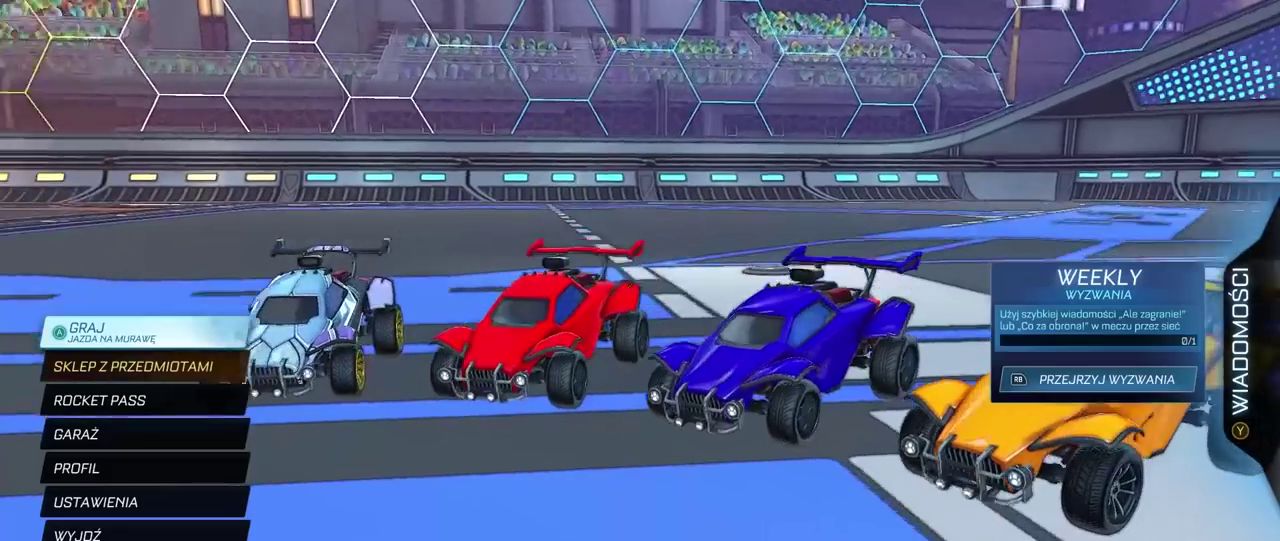
{"buttons": [], "left_stick": "center", "right_stick": "center", "events": [[100, "right_stick", "left"], [500, "right_stick", "center"]]}
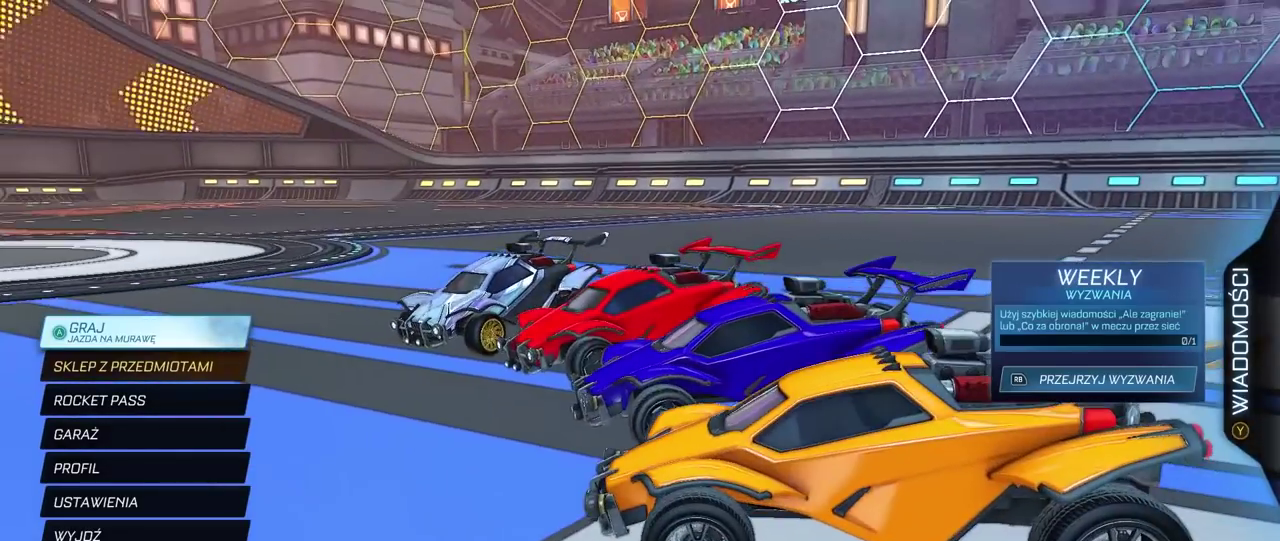
{"buttons": [], "left_stick": "center", "right_stick": "right", "events": [[200, "right_stick", "right"]]}
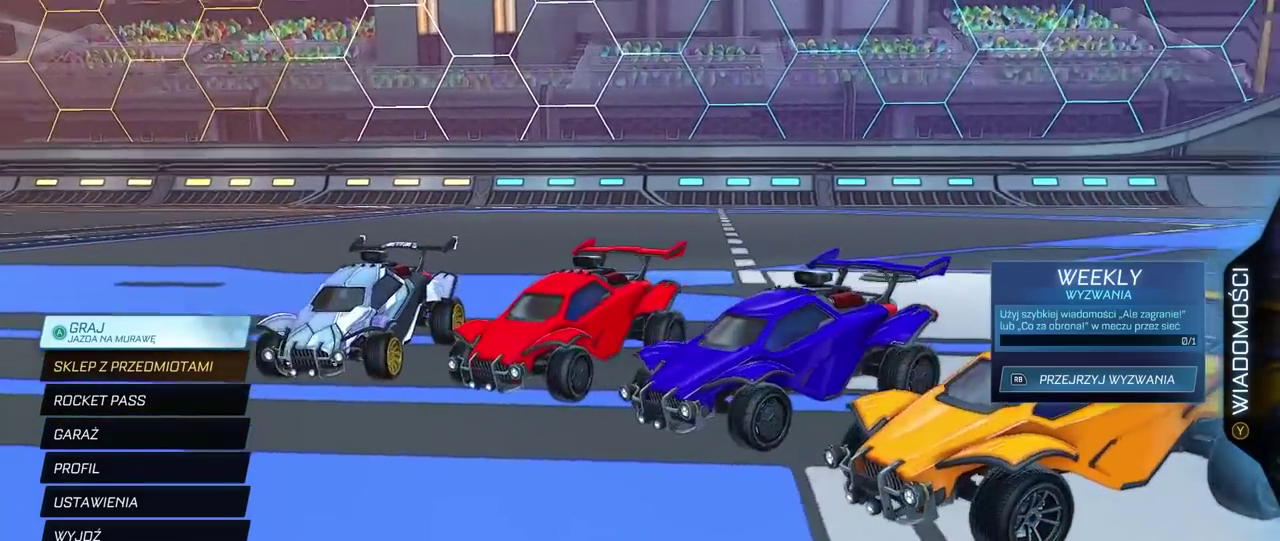
{"buttons": [], "left_stick": "center", "right_stick": "right", "events": []}
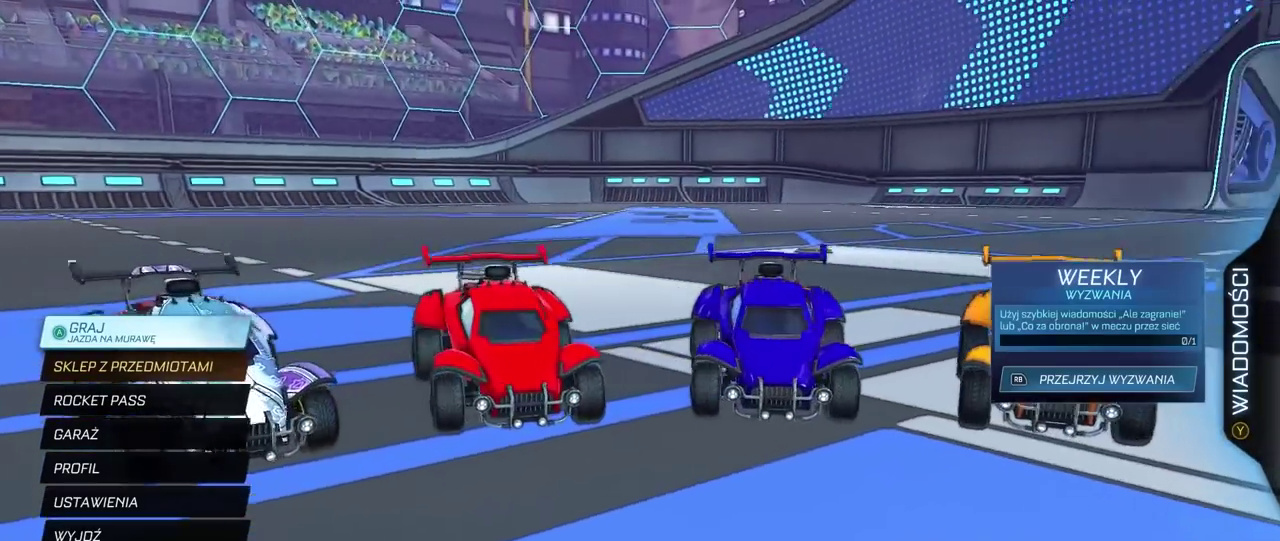
{"buttons": [], "left_stick": "center", "right_stick": "left", "events": [[333, "right_stick", "center"], [433, "right_stick", "left"]]}
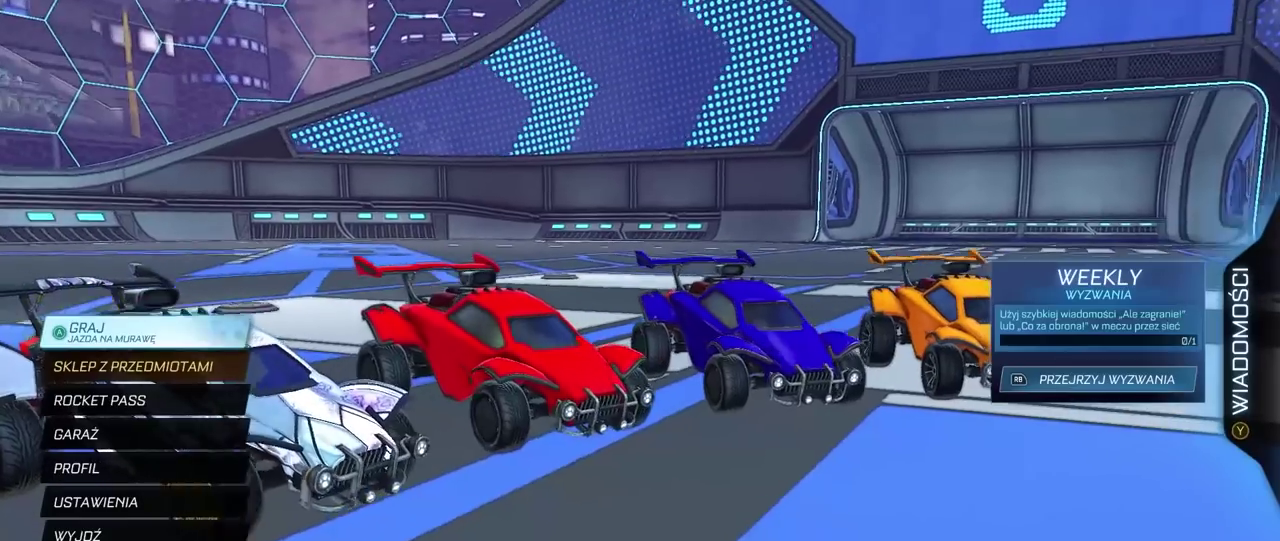
{"buttons": [], "left_stick": "center", "right_stick": "left", "events": []}
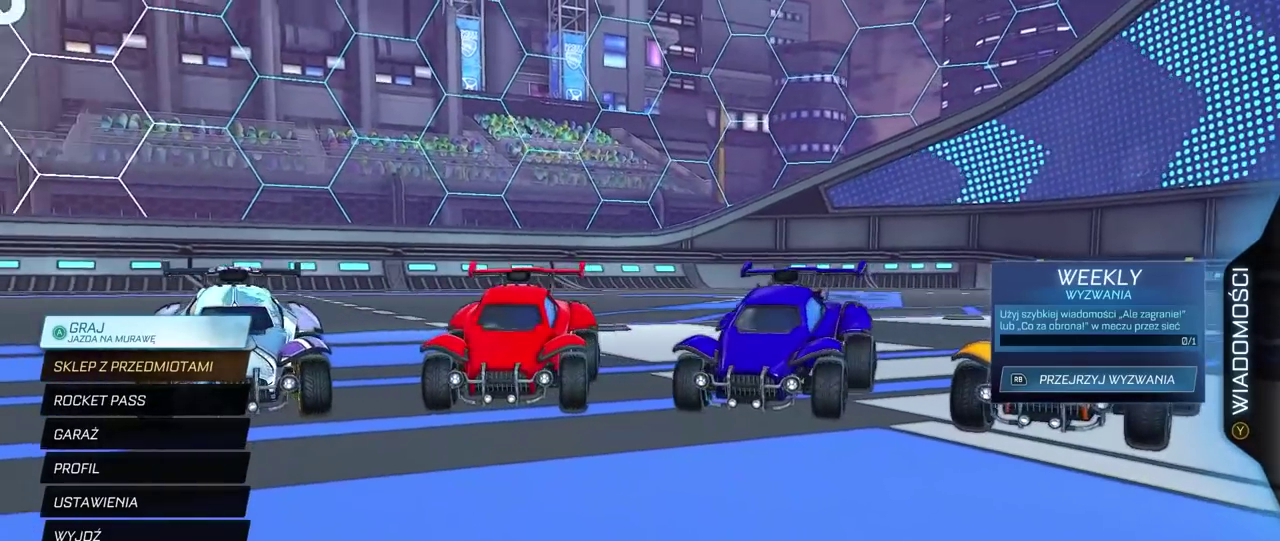
{"buttons": [], "left_stick": "center", "right_stick": "left", "events": []}
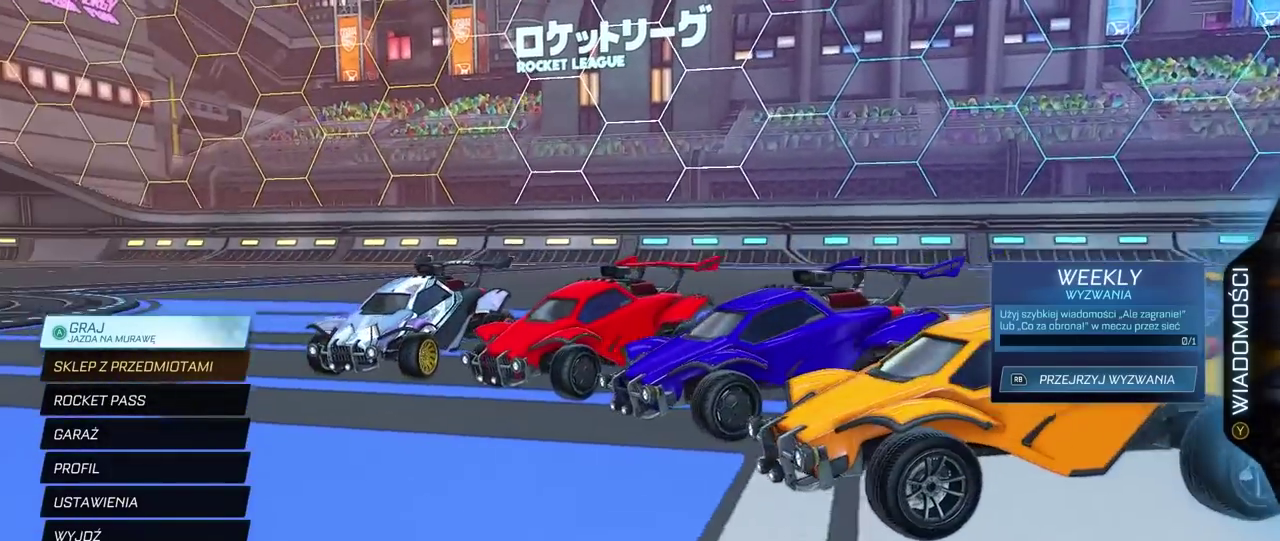
{"buttons": [], "left_stick": "center", "right_stick": "center", "events": [[133, "right_stick", "center"]]}
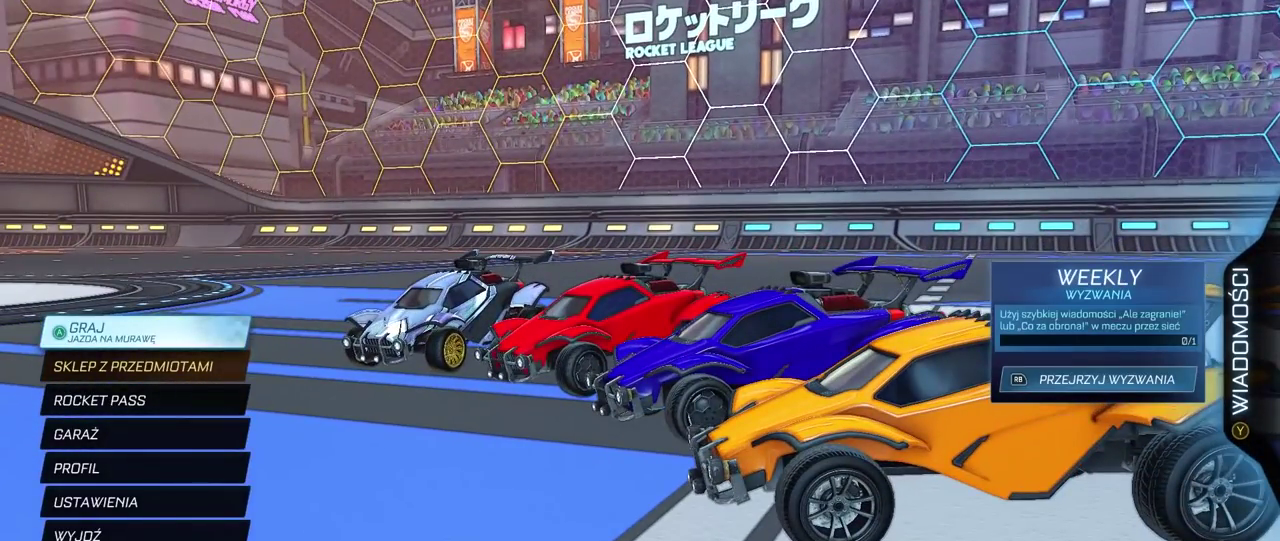
{"buttons": [], "left_stick": "center", "right_stick": "center", "events": []}
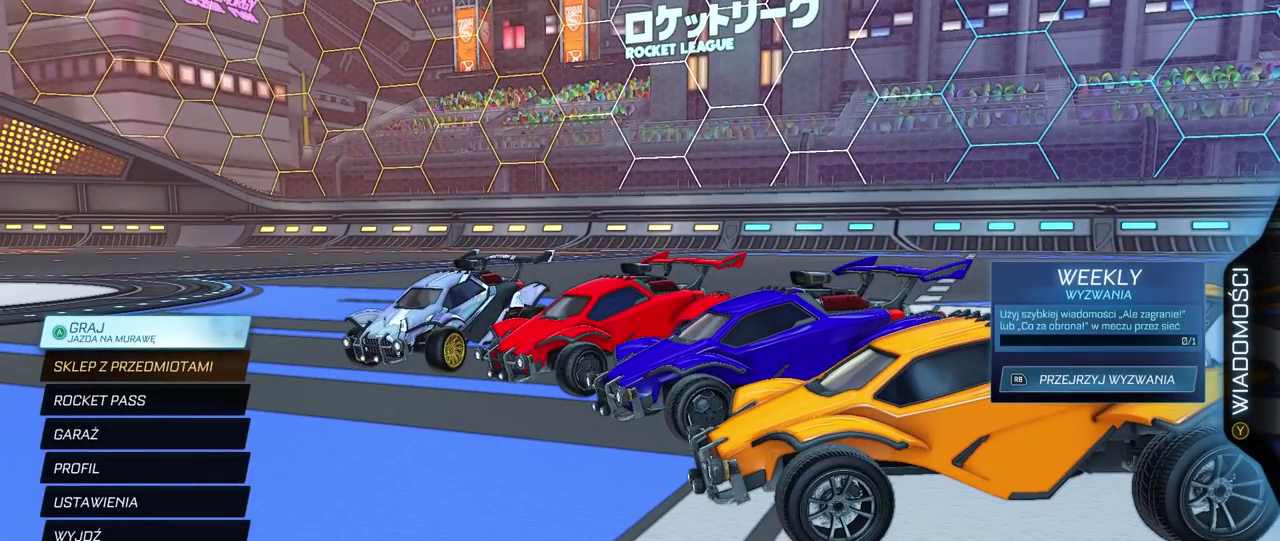
{"buttons": [], "left_stick": "center", "right_stick": "center", "events": []}
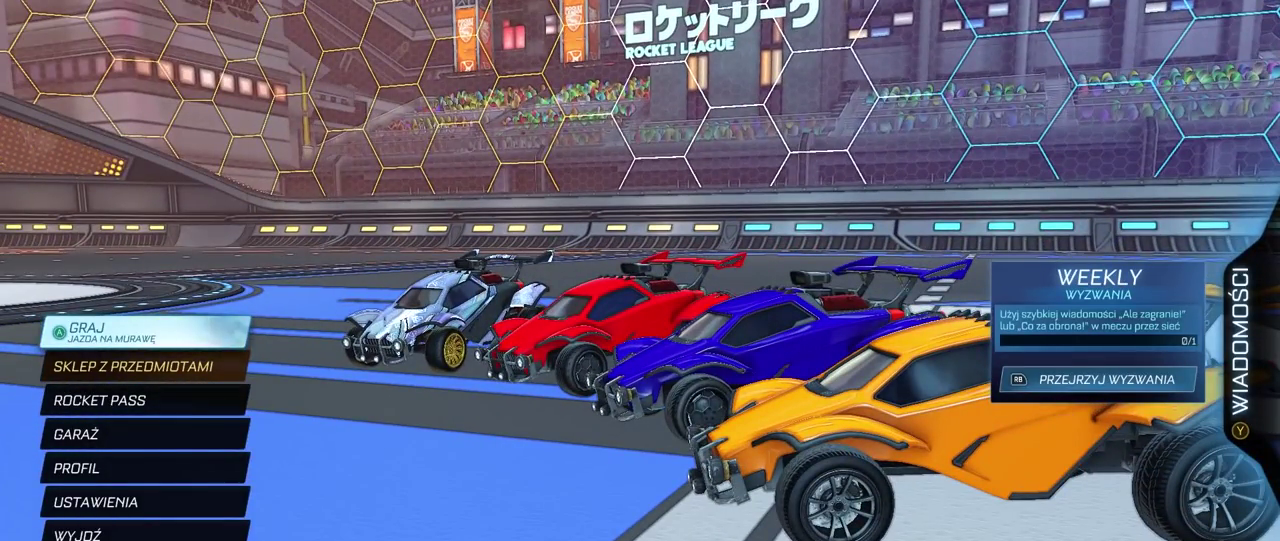
{"buttons": [], "left_stick": "center", "right_stick": "center", "events": []}
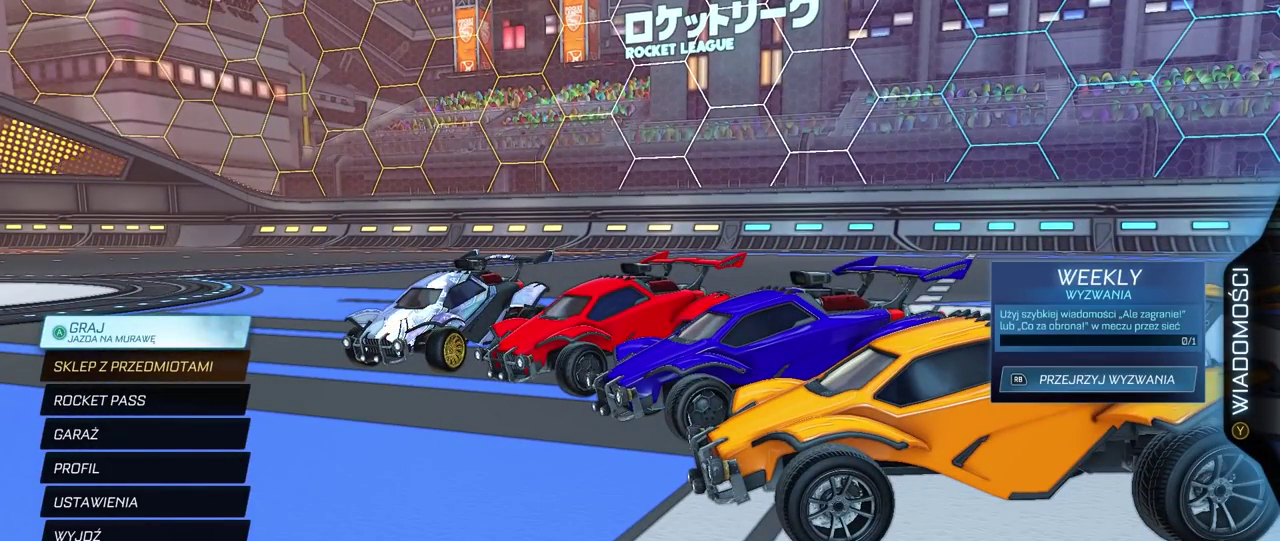
{"buttons": [], "left_stick": "center", "right_stick": "center", "events": []}
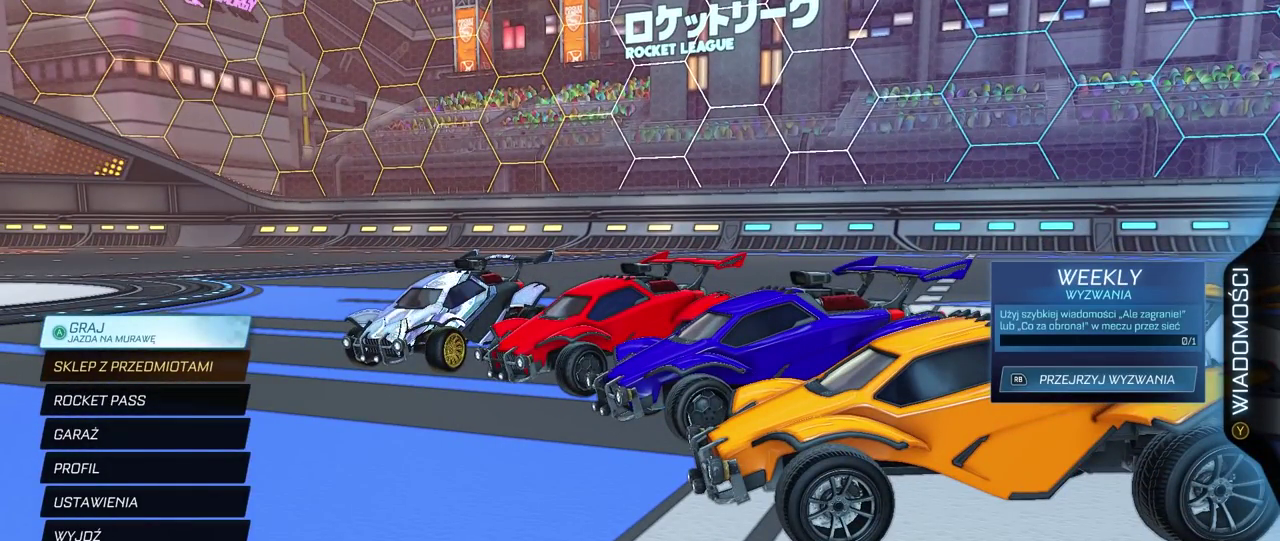
{"buttons": [], "left_stick": "center", "right_stick": "center", "events": []}